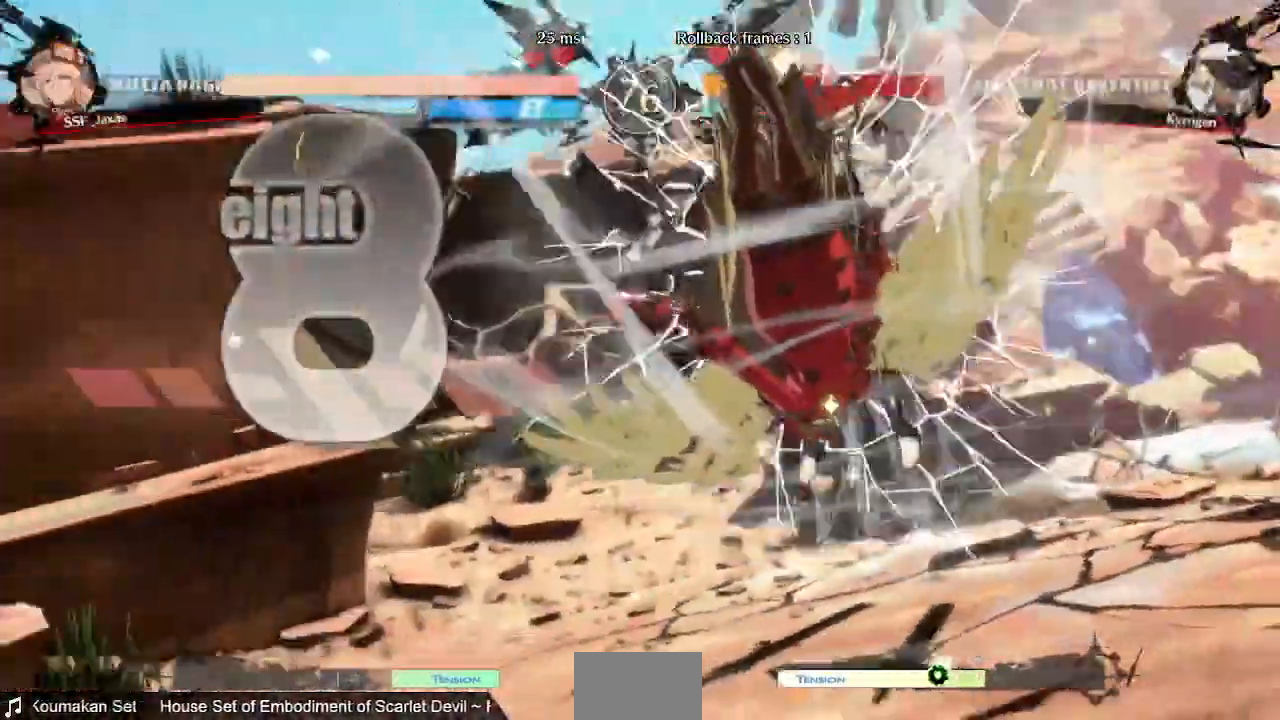
Gameplay with a controller (PlayStation layout); each line is a JSON object with the inputs held at the frame after it (dt_ms = milliseconds from this image to that frame). "events" lists button and stick changes between this image and that frame as [ms after this image, input, new state], when the widget could be followed in between. Not read: CROSS L3 R3 SELECT START.
{"dt_ms": 480, "buttons": ["DPAD_UP", "DPAD_LEFT"], "events": [[200, "DPAD_LEFT", "down"], [440, "DPAD_UP", "down"]]}
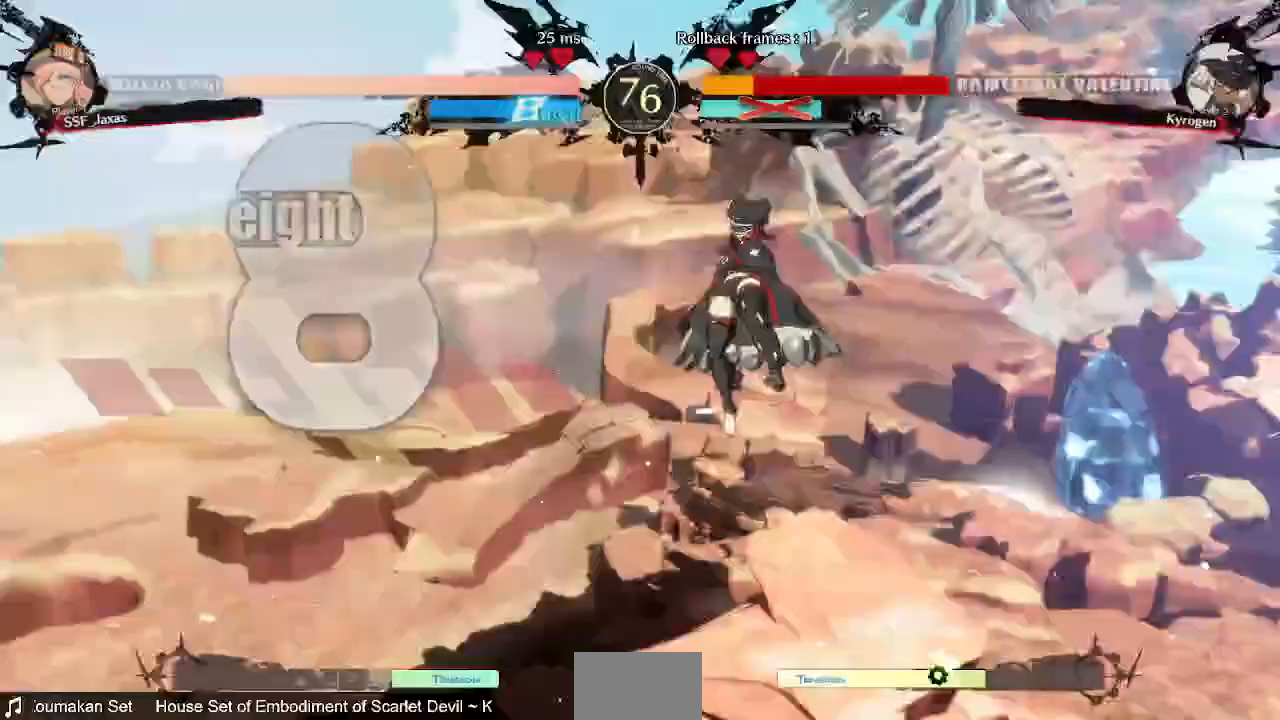
{"dt_ms": 520, "buttons": ["DPAD_UP", "DPAD_LEFT"]}
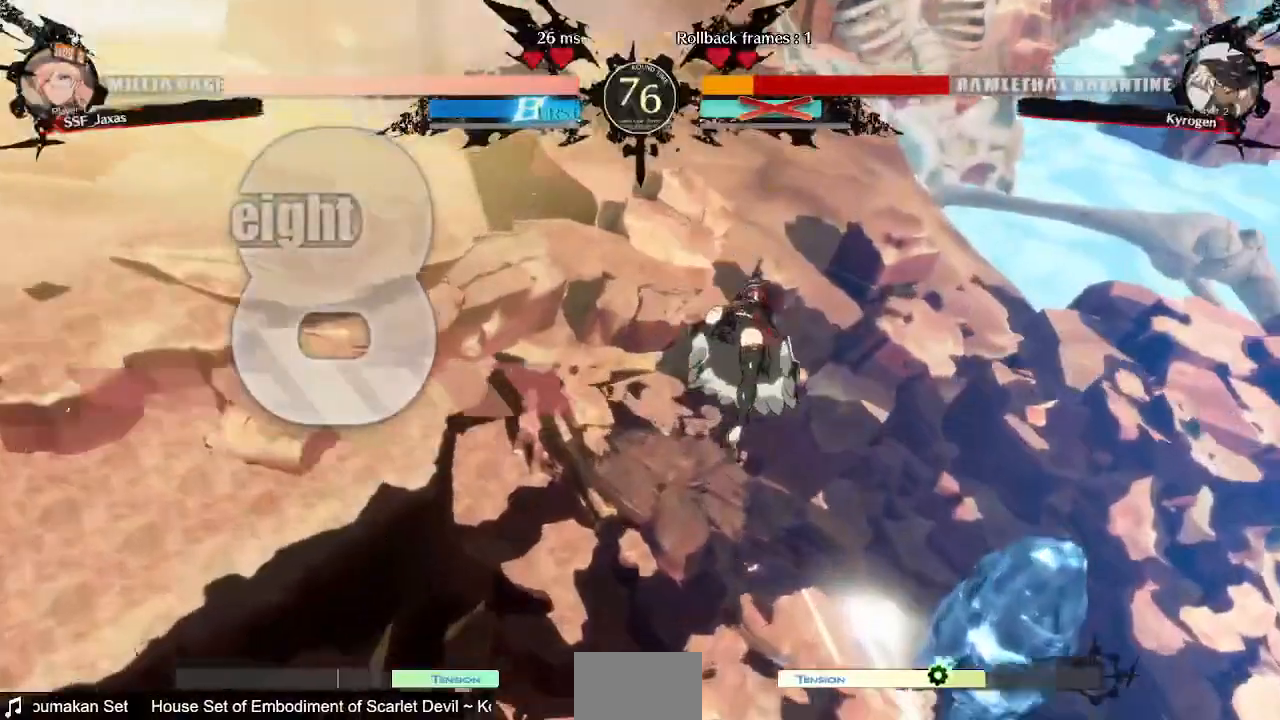
{"dt_ms": 480, "buttons": ["DPAD_UP", "DPAD_LEFT"], "events": []}
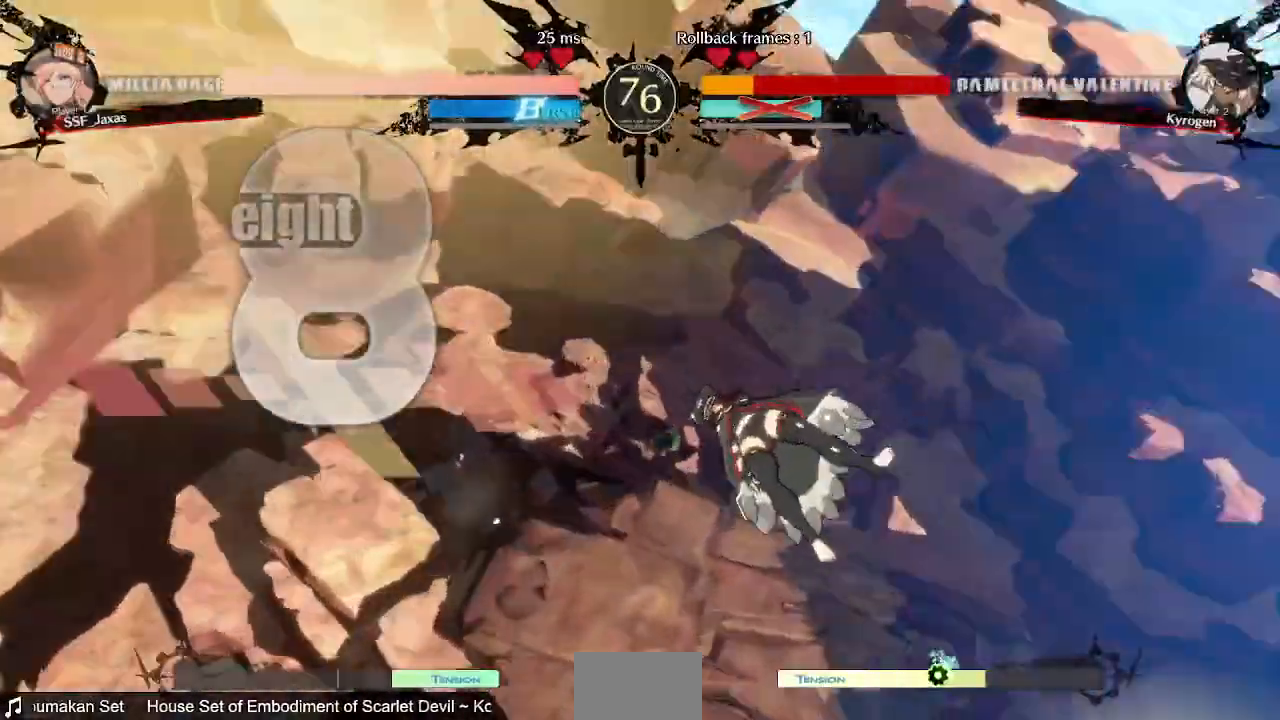
{"dt_ms": 520, "buttons": ["DPAD_UP", "DPAD_LEFT"], "events": []}
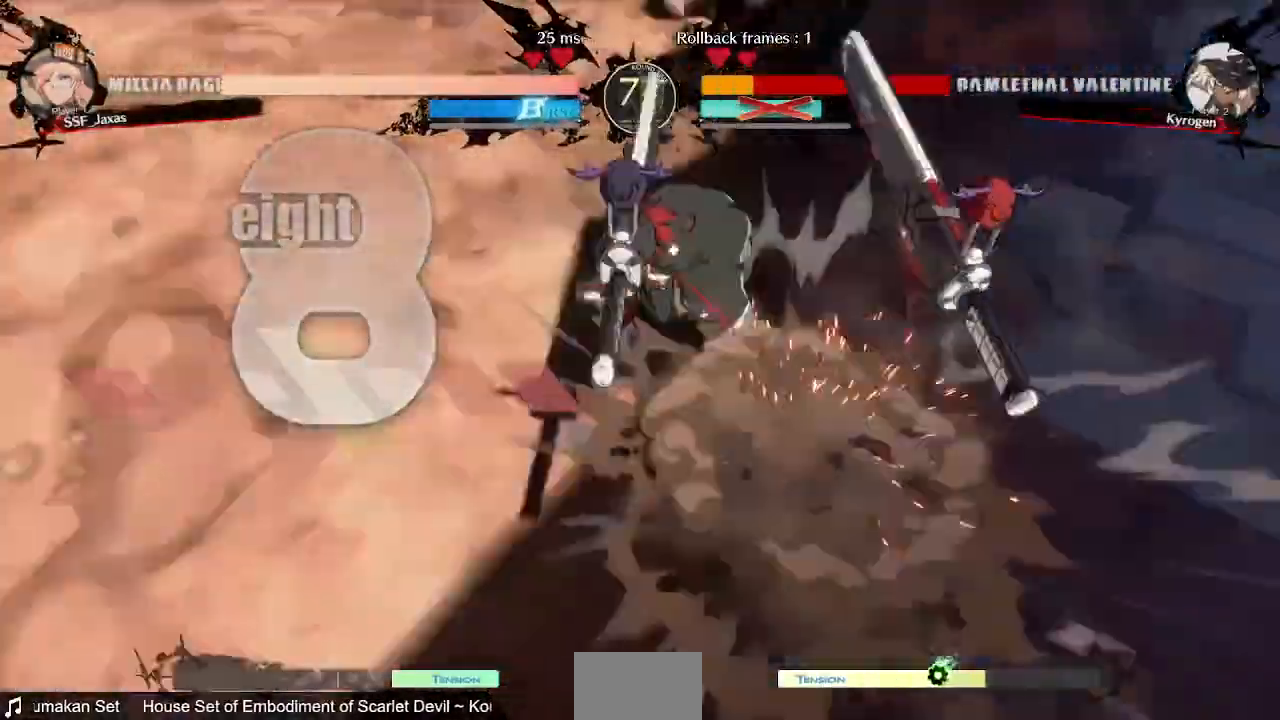
{"dt_ms": 1000, "buttons": [], "events": [[880, "L1", "down"], [960, "L1", "up"], [1000, "DPAD_LEFT", "up"], [1000, "DPAD_UP", "up"]]}
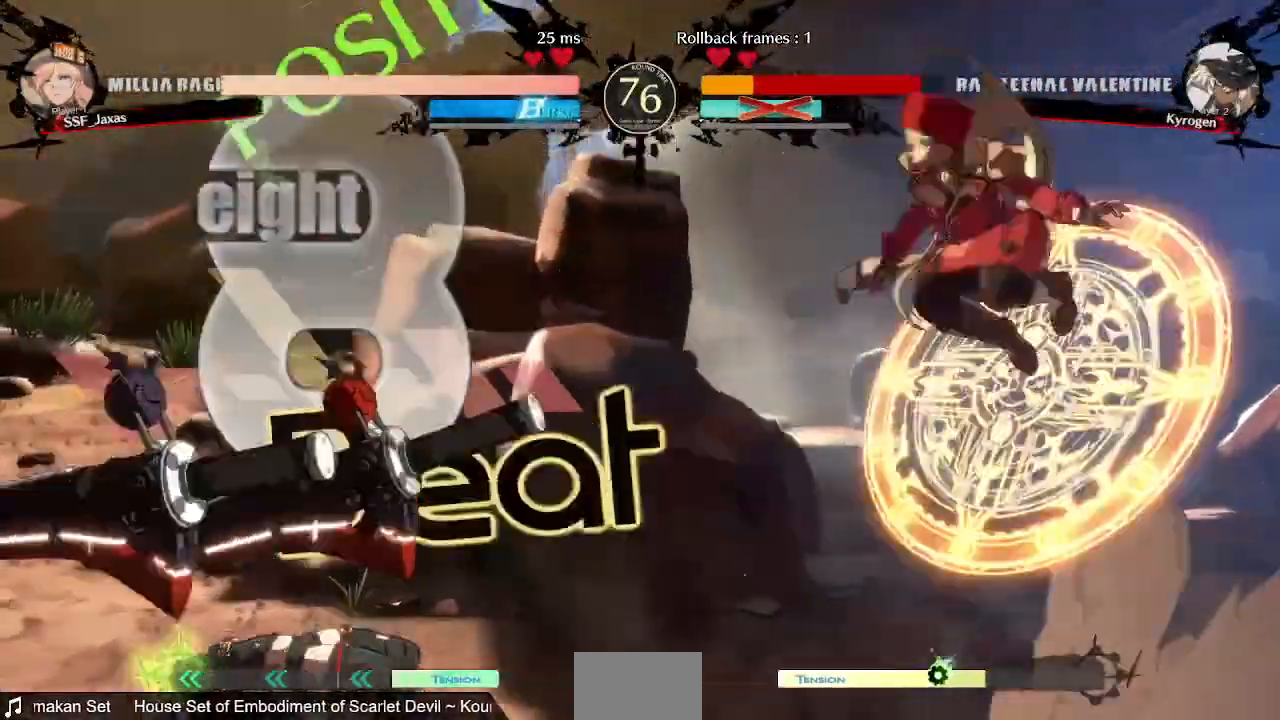
{"dt_ms": 480, "buttons": ["DPAD_DOWN", "DPAD_RIGHT"], "events": [[40, "DPAD_RIGHT", "down"], [280, "TRIANGLE", "down"], [360, "DPAD_DOWN", "down"], [440, "TRIANGLE", "up"]]}
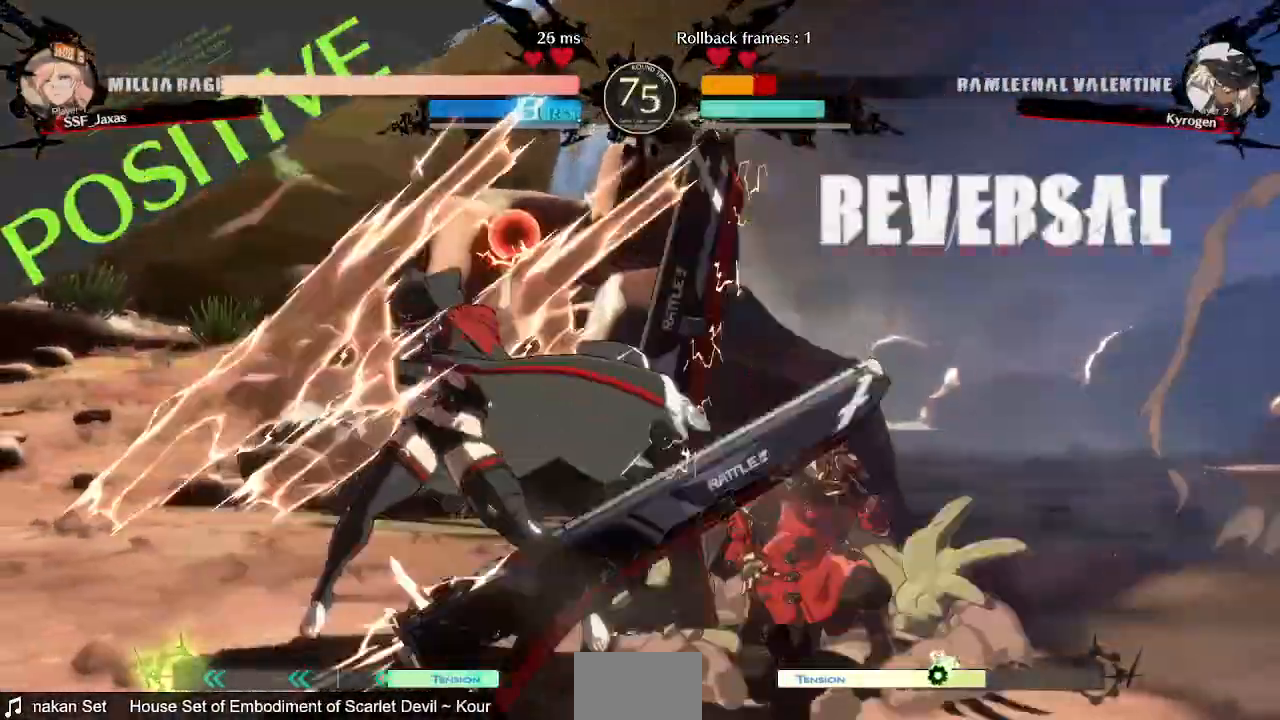
{"dt_ms": 520, "buttons": ["SQUARE", "TRIANGLE", "DPAD_DOWN", "DPAD_RIGHT"], "events": [[80, "DPAD_DOWN", "up"], [120, "DPAD_RIGHT", "up"], [200, "DPAD_LEFT", "down"], [280, "DPAD_LEFT", "up"], [360, "DPAD_DOWN", "down"], [360, "DPAD_RIGHT", "down"], [400, "SQUARE", "down"], [400, "TRIANGLE", "down"]]}
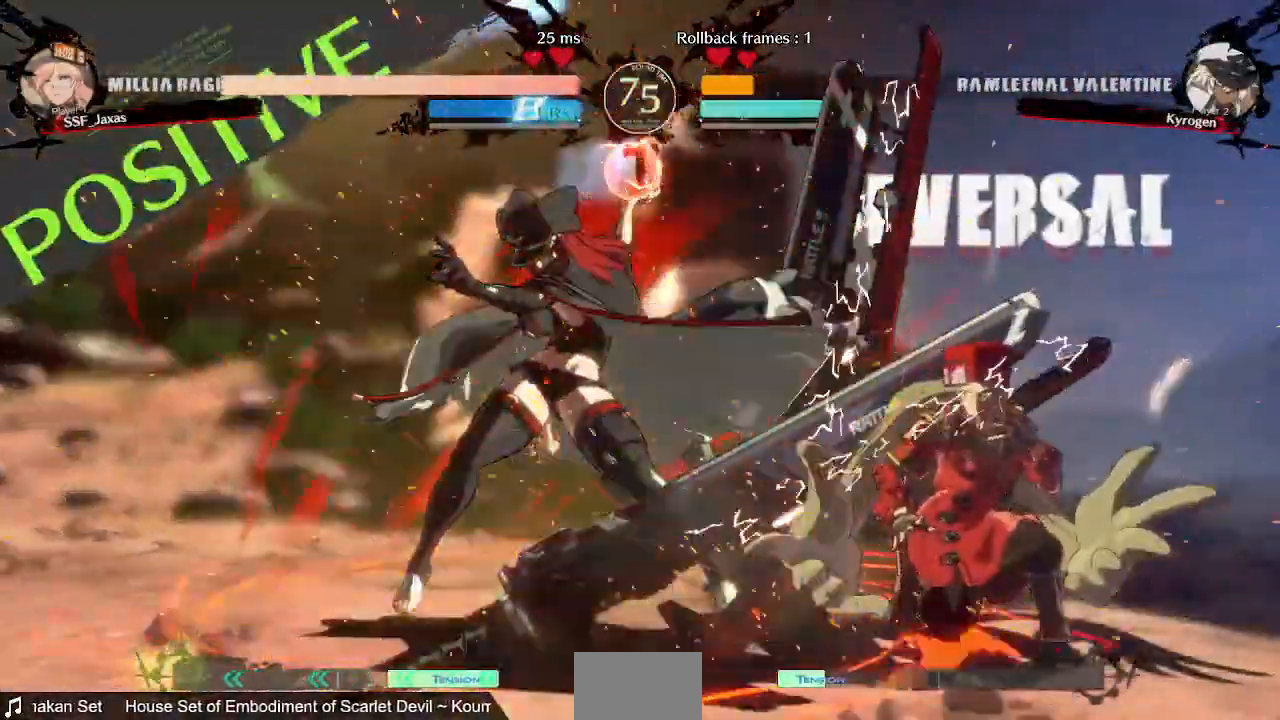
{"dt_ms": 480, "buttons": []}
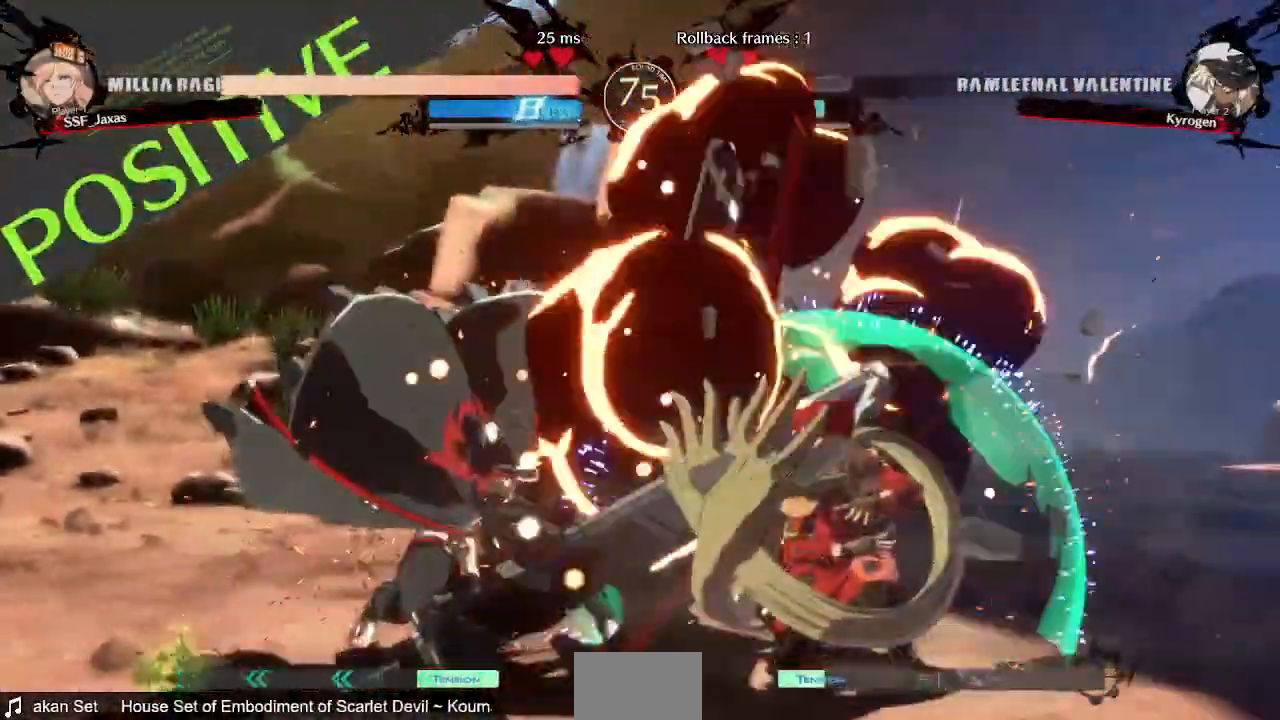
{"dt_ms": 520, "buttons": ["DPAD_LEFT"], "events": [[280, "DPAD_LEFT", "down"]]}
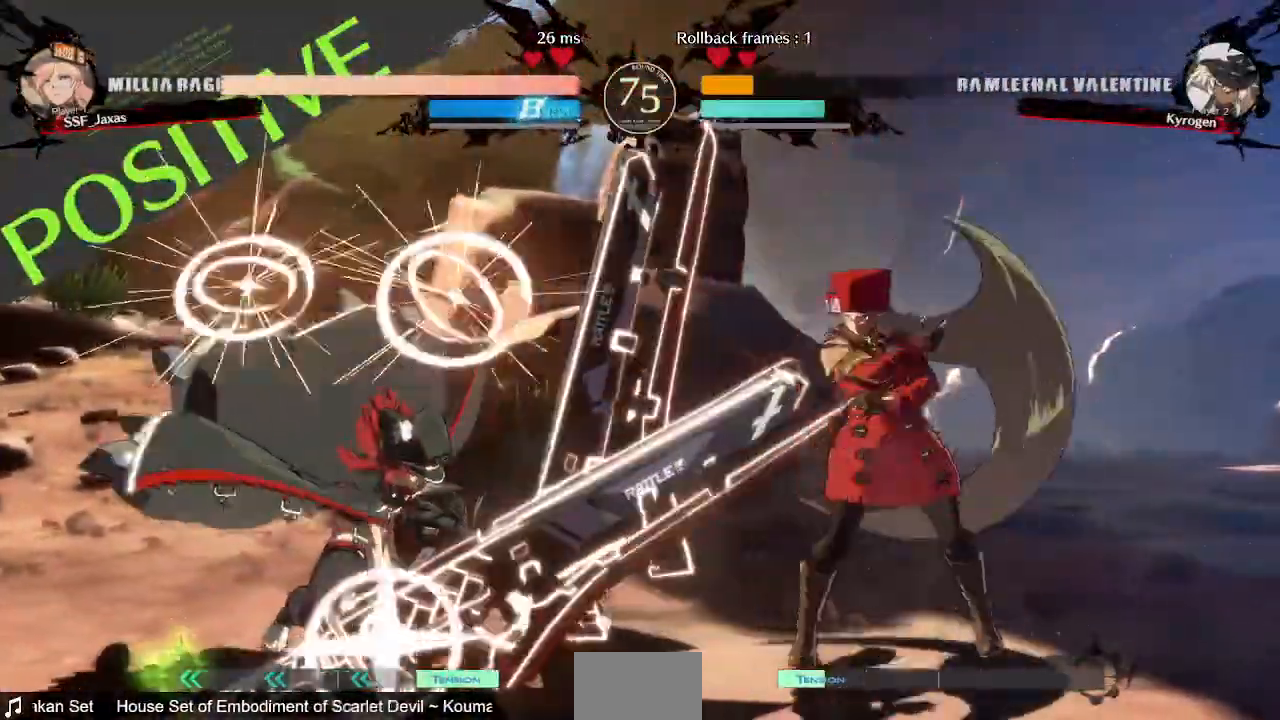
{"dt_ms": 480, "buttons": [], "events": [[160, "DPAD_DOWN", "down"], [160, "SQUARE", "down"], [200, "DPAD_LEFT", "up"], [240, "SQUARE", "up"], [440, "DPAD_DOWN", "up"]]}
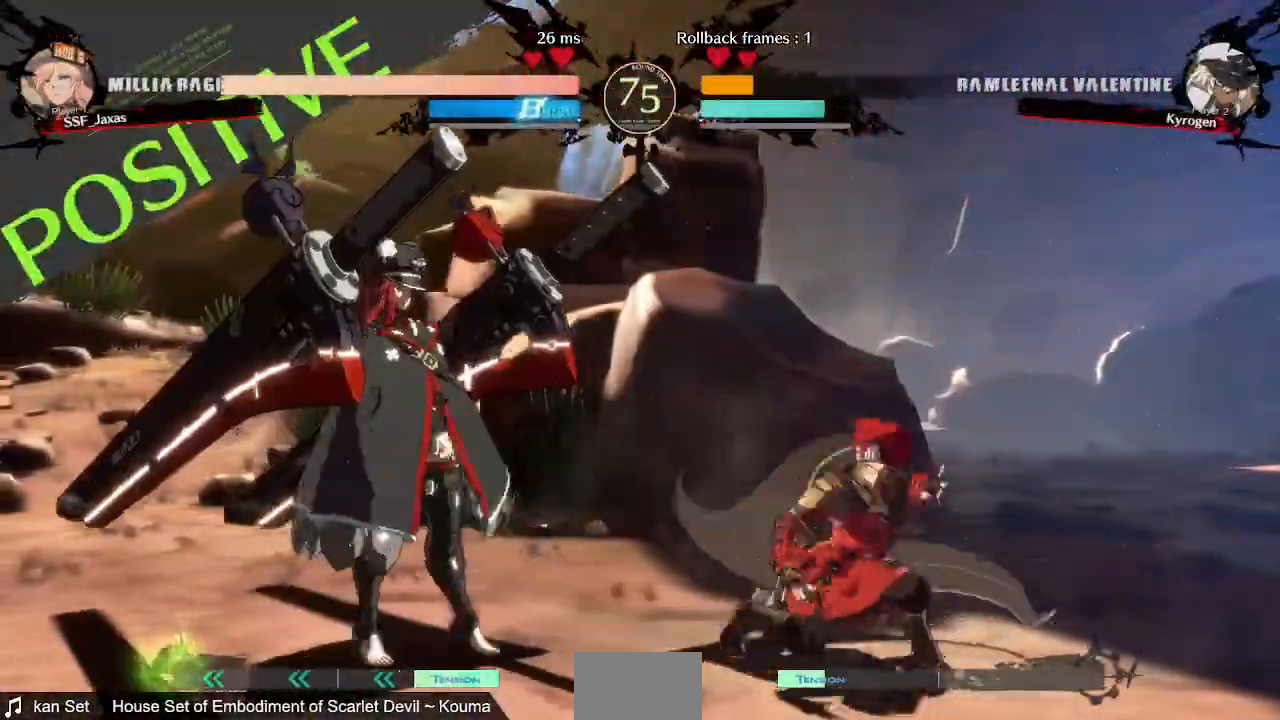
{"dt_ms": 520, "buttons": ["DPAD_LEFT"], "events": [[240, "DPAD_RIGHT", "down"], [400, "DPAD_RIGHT", "up"], [440, "DPAD_LEFT", "down"]]}
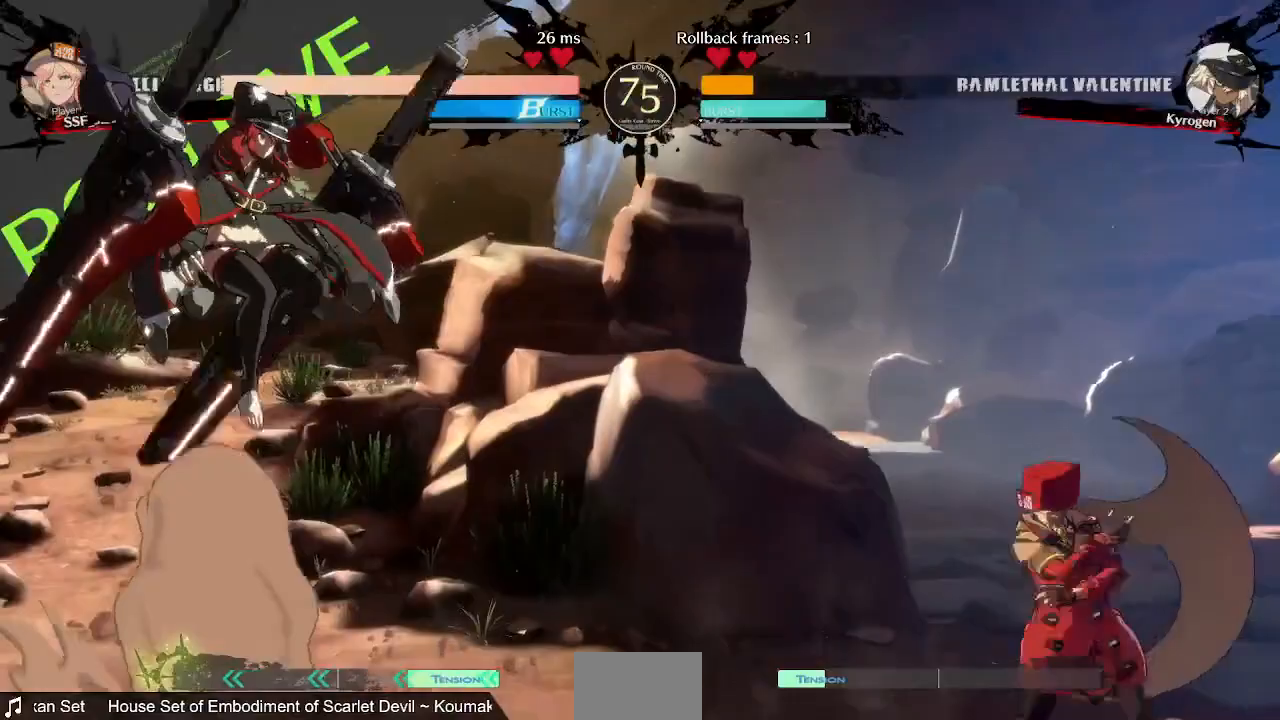
{"dt_ms": 480, "buttons": ["DPAD_RIGHT"], "events": [[160, "DPAD_LEFT", "up"], [200, "DPAD_RIGHT", "down"], [240, "SQUARE", "down"], [240, "TRIANGLE", "down"], [280, "TRIANGLE", "up"], [320, "SQUARE", "up"]]}